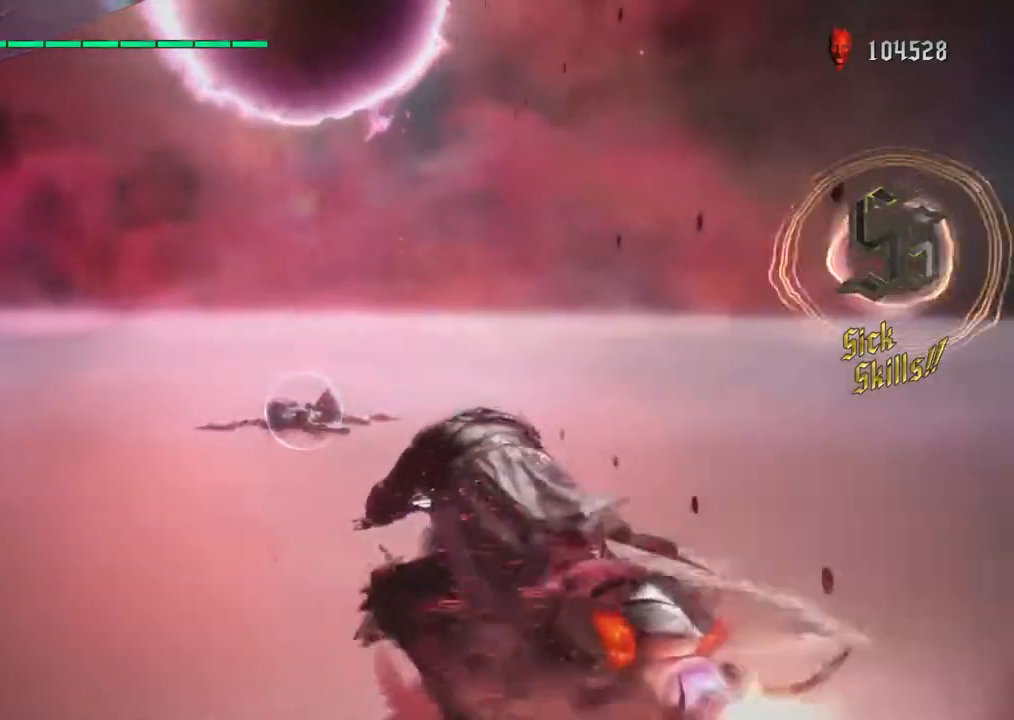
Gameplay with a controller (PlayStation layout); each line is a JSON object with the inputs held at the frame after it. "events" lists button and stick changes between this image and that frame as [ms after this image, input, new state], when the widget could be followed in between. Not read: L1 L3 R3.
{"buttons": ["TRIANGLE", "L2", "R1"], "left_stick": "up", "right_stick": "center", "events": [[117, "SQUARE", "up"], [250, "TRIANGLE", "down"], [317, "L2", "down"]]}
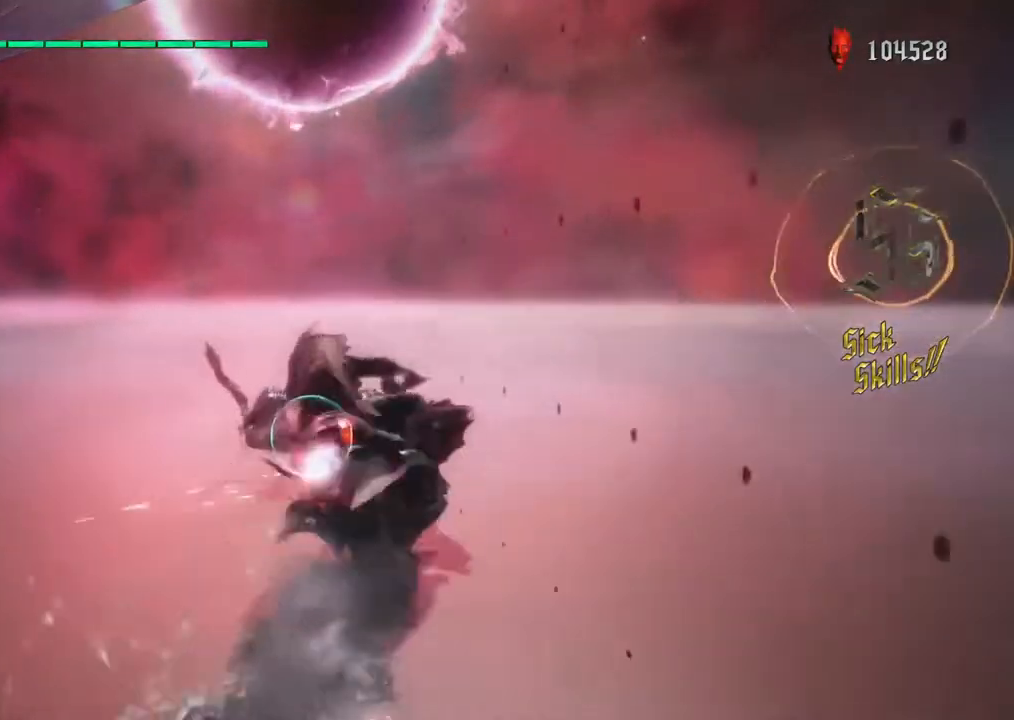
{"buttons": ["TRIANGLE", "R1"], "left_stick": "up", "right_stick": "center", "events": [[183, "L2", "up"], [267, "TRIANGLE", "up"], [317, "TRIANGLE", "down"], [450, "TRIANGLE", "up"], [500, "TRIANGLE", "down"]]}
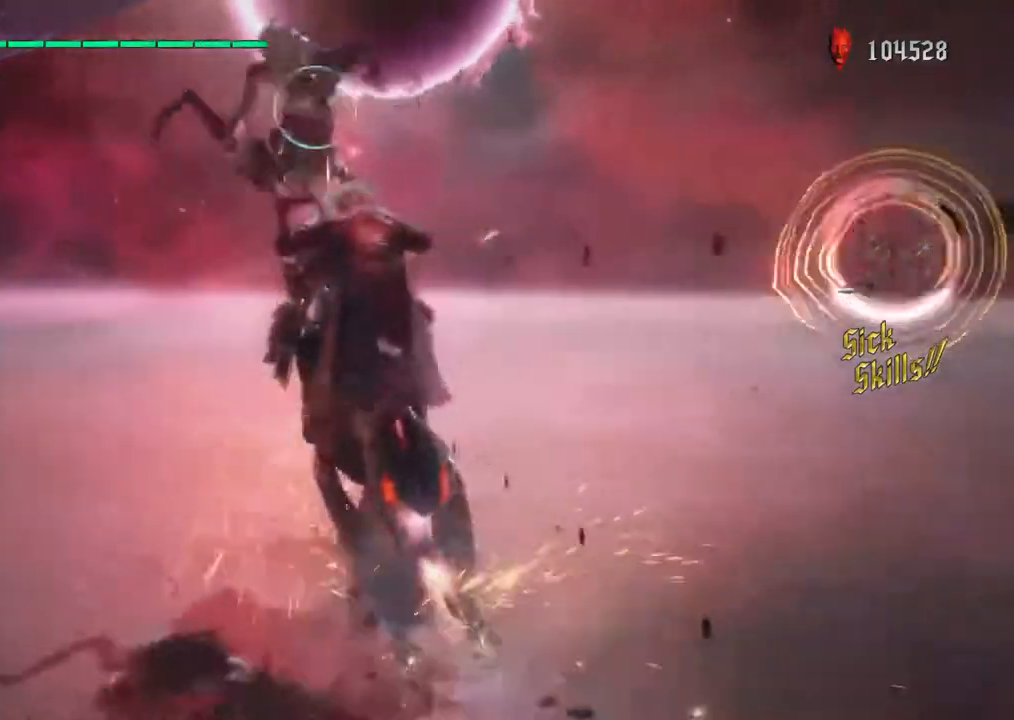
{"buttons": ["TRIANGLE", "R1"], "left_stick": "up", "right_stick": "center", "events": [[150, "TRIANGLE", "up"], [217, "TRIANGLE", "down"], [383, "TRIANGLE", "up"], [433, "TRIANGLE", "down"]]}
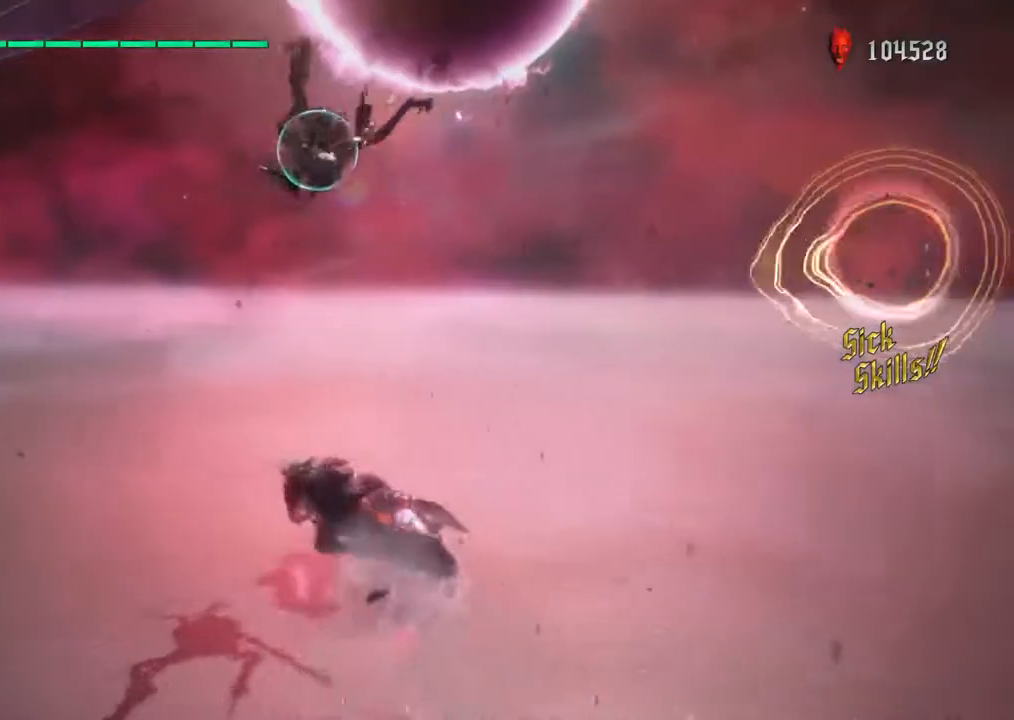
{"buttons": ["TRIANGLE", "R1"], "left_stick": "up", "right_stick": "center", "events": [[67, "TRIANGLE", "up"], [150, "TRIANGLE", "down"], [283, "TRIANGLE", "up"], [367, "TRIANGLE", "down"]]}
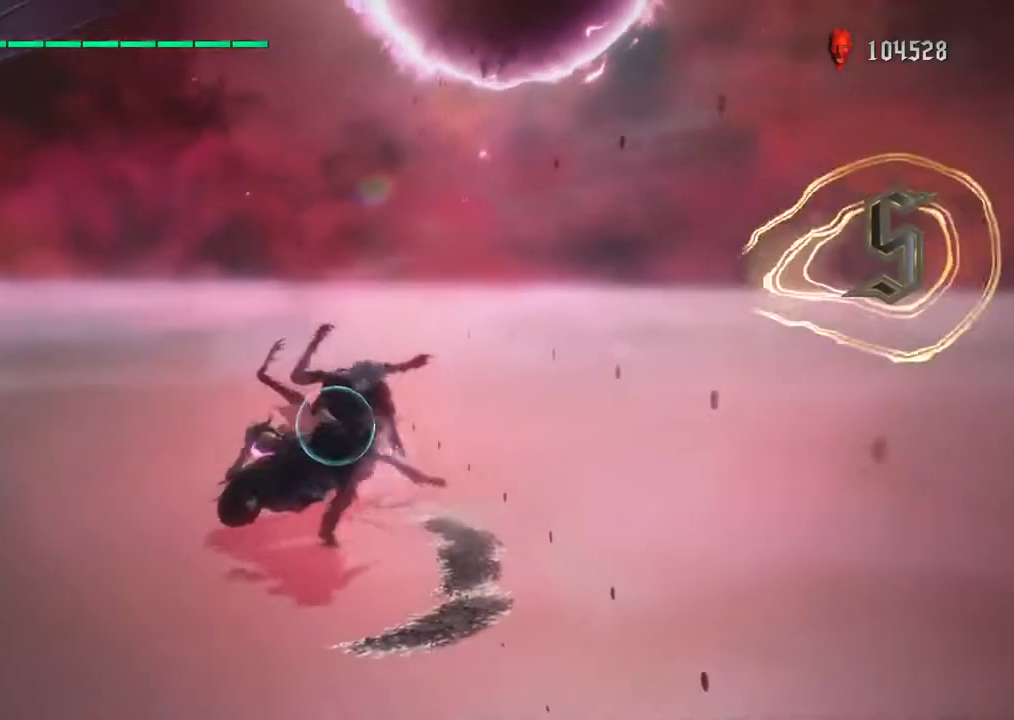
{"buttons": ["TRIANGLE", "R1"], "left_stick": "up", "right_stick": "center", "events": [[183, "TRIANGLE", "up"], [267, "TRIANGLE", "down"]]}
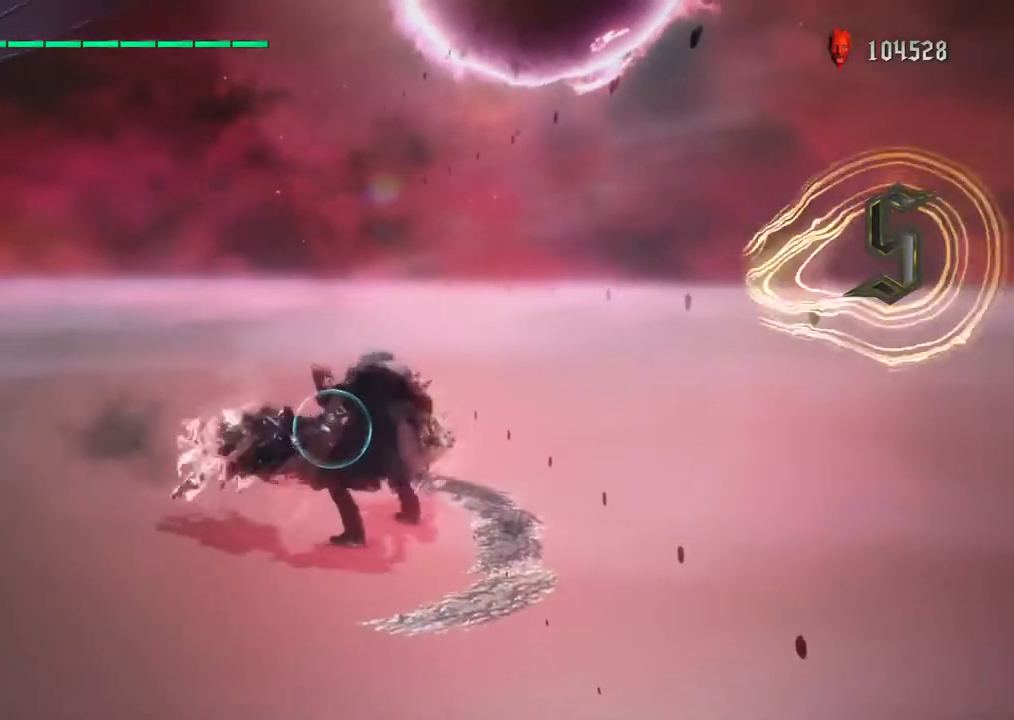
{"buttons": ["R1"], "left_stick": "up", "right_stick": "center", "events": [[83, "TRIANGLE", "up"], [133, "TRIANGLE", "down"], [450, "TRIANGLE", "up"]]}
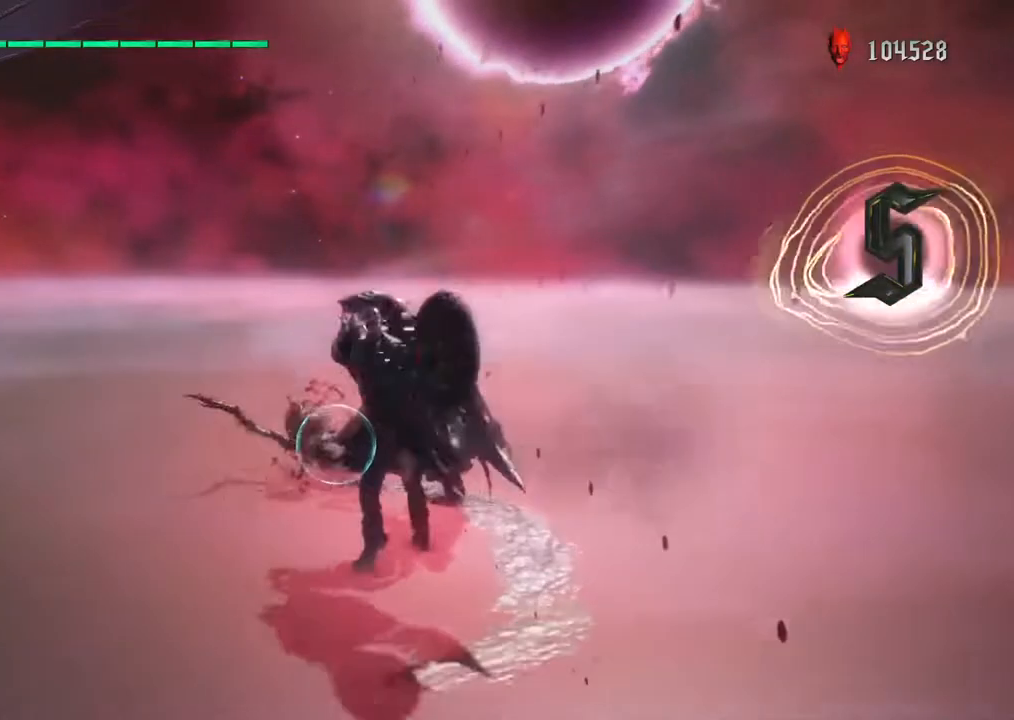
{"buttons": ["R1"], "left_stick": "up", "right_stick": "center", "events": [[33, "TRIANGLE", "down"], [167, "TRIANGLE", "up"], [250, "TRIANGLE", "down"], [450, "TRIANGLE", "up"]]}
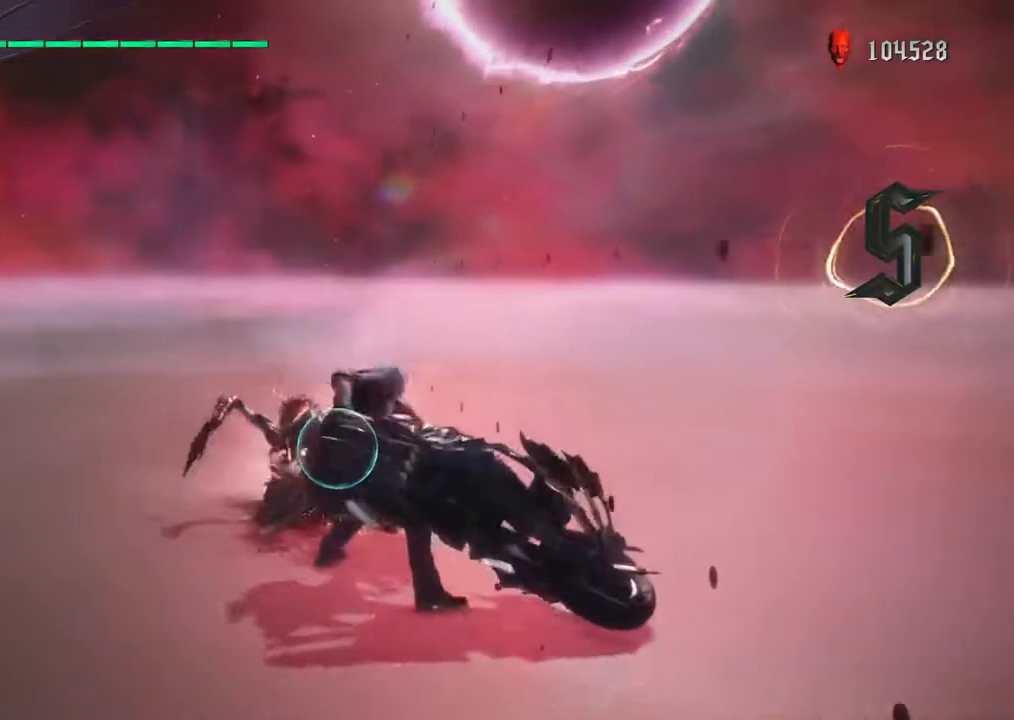
{"buttons": ["R1"], "left_stick": "up", "right_stick": "center", "events": []}
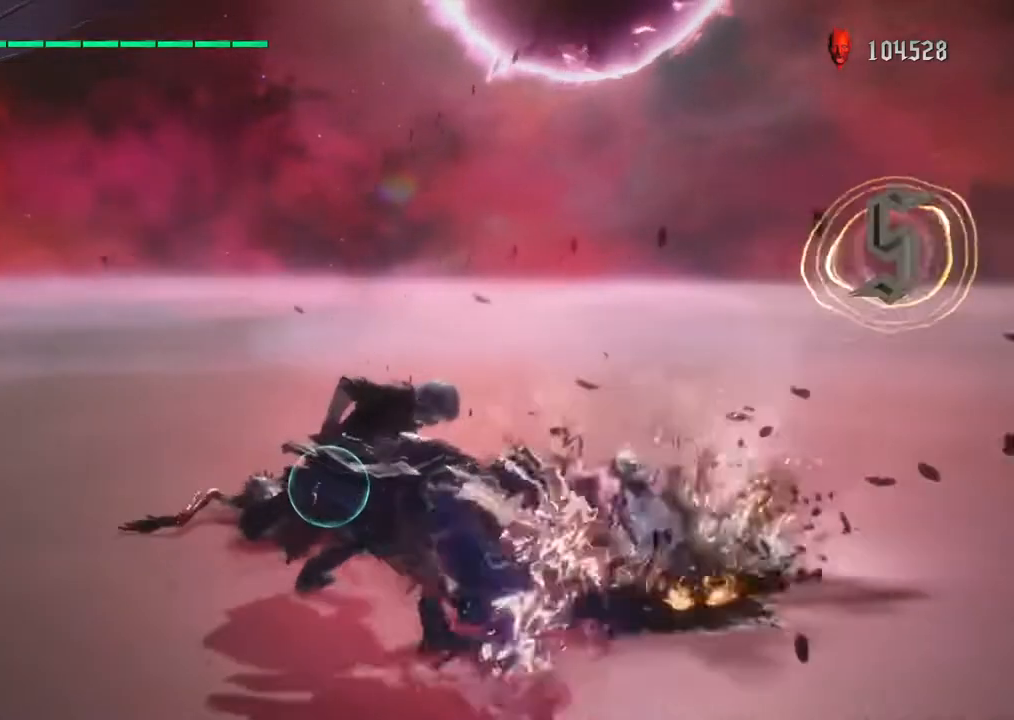
{"buttons": ["R1"], "left_stick": "up", "right_stick": "center", "events": [[33, "TRIANGLE", "down"], [183, "TRIANGLE", "up"], [283, "TRIANGLE", "down"], [417, "TRIANGLE", "up"]]}
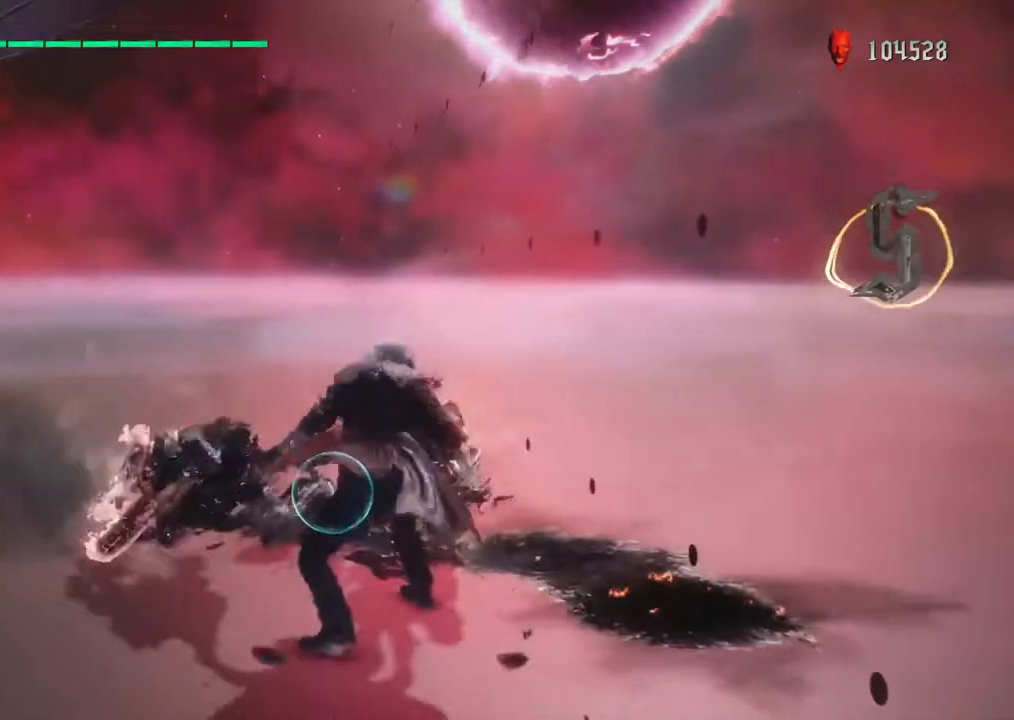
{"buttons": ["TRIANGLE", "R1"], "left_stick": "up", "right_stick": "center", "events": [[17, "TRIANGLE", "down"], [133, "TRIANGLE", "up"], [233, "TRIANGLE", "down"], [350, "TRIANGLE", "up"], [433, "TRIANGLE", "down"]]}
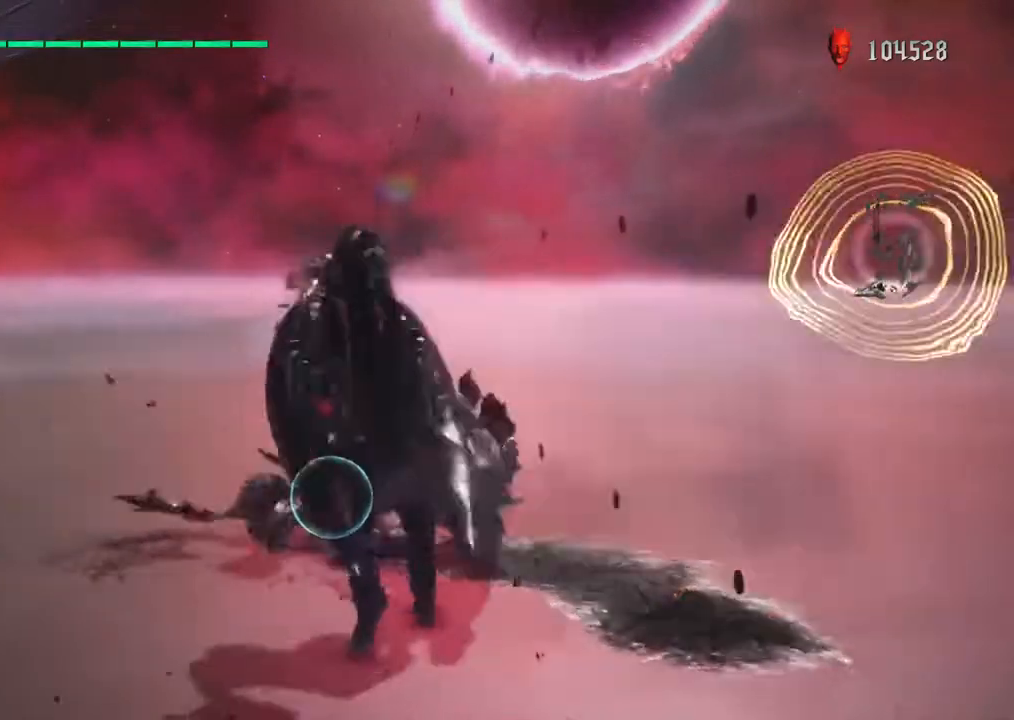
{"buttons": ["SQUARE", "R1"], "left_stick": "up", "right_stick": "center", "events": [[50, "TRIANGLE", "up"], [167, "SQUARE", "down"], [317, "SQUARE", "up"], [417, "SQUARE", "down"]]}